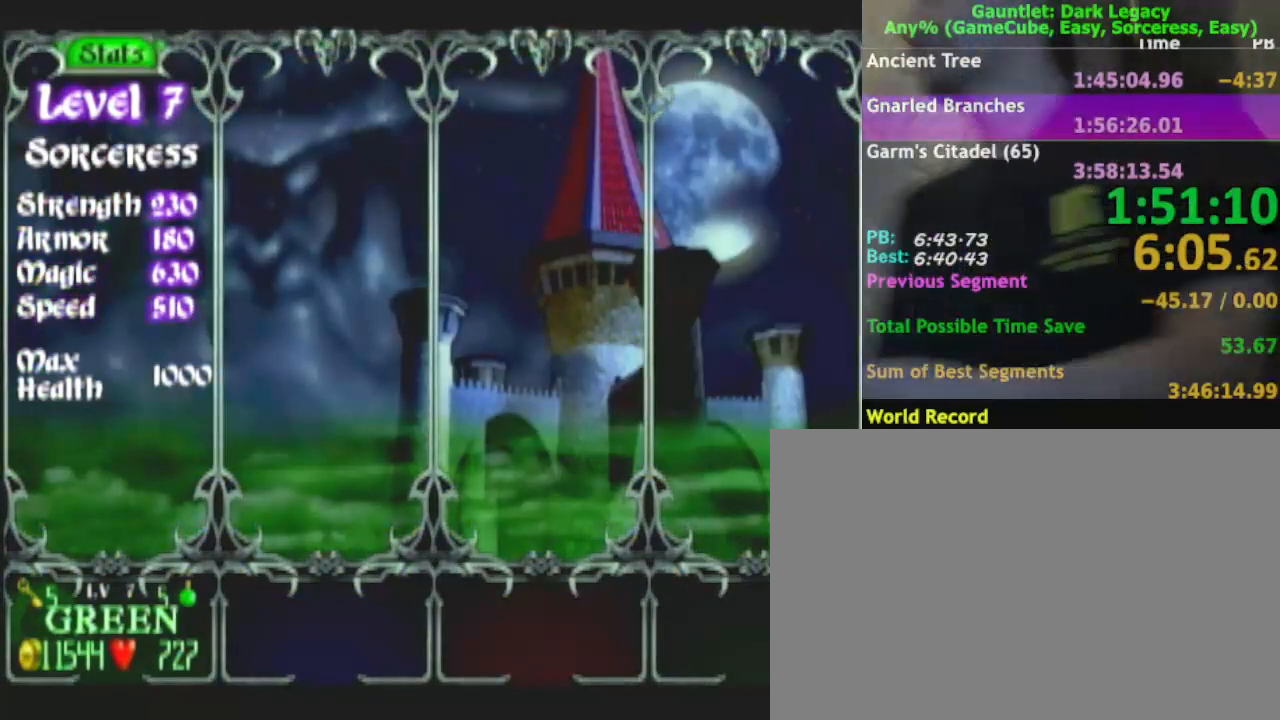
Gameplay with a controller (Nintendo layout); each line is a JSON object with the inputs held at the frame after it. "events" lists button and stick changes between this image and that frame as [ms after this image, input, new state], when the widget could be followed in between. Not read: L3 R3.
{"buttons": [], "left_stick": "center", "right_stick": "center", "events": [[383, "A", "down"], [467, "A", "up"]]}
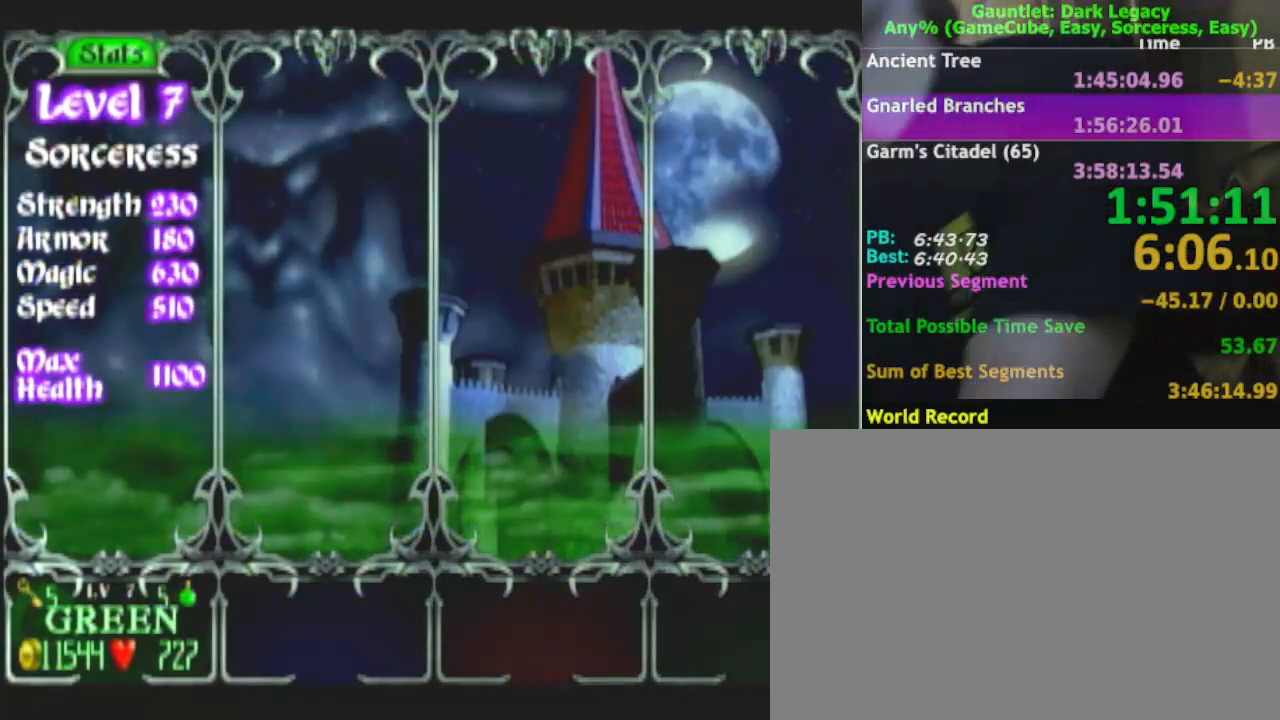
{"buttons": [], "left_stick": "center", "right_stick": "center", "events": []}
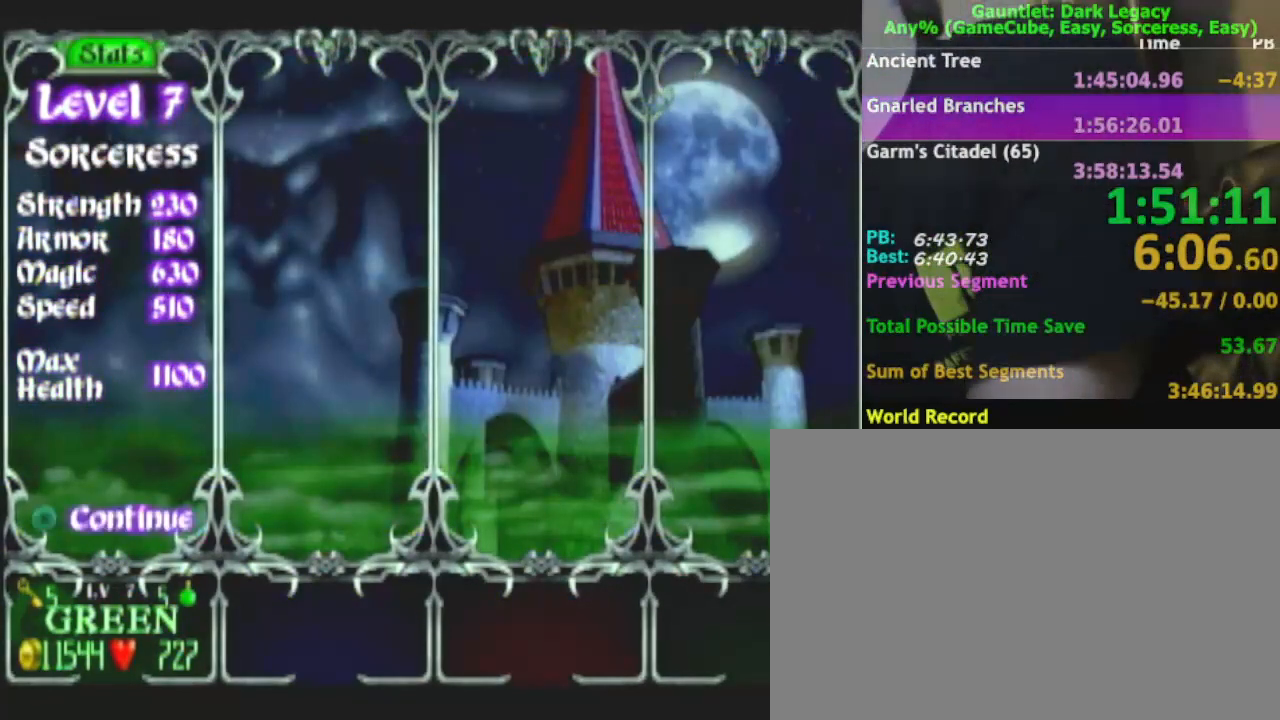
{"buttons": [], "left_stick": "down", "right_stick": "center", "events": [[200, "A", "down"], [283, "A", "up"], [467, "left_stick", "down"]]}
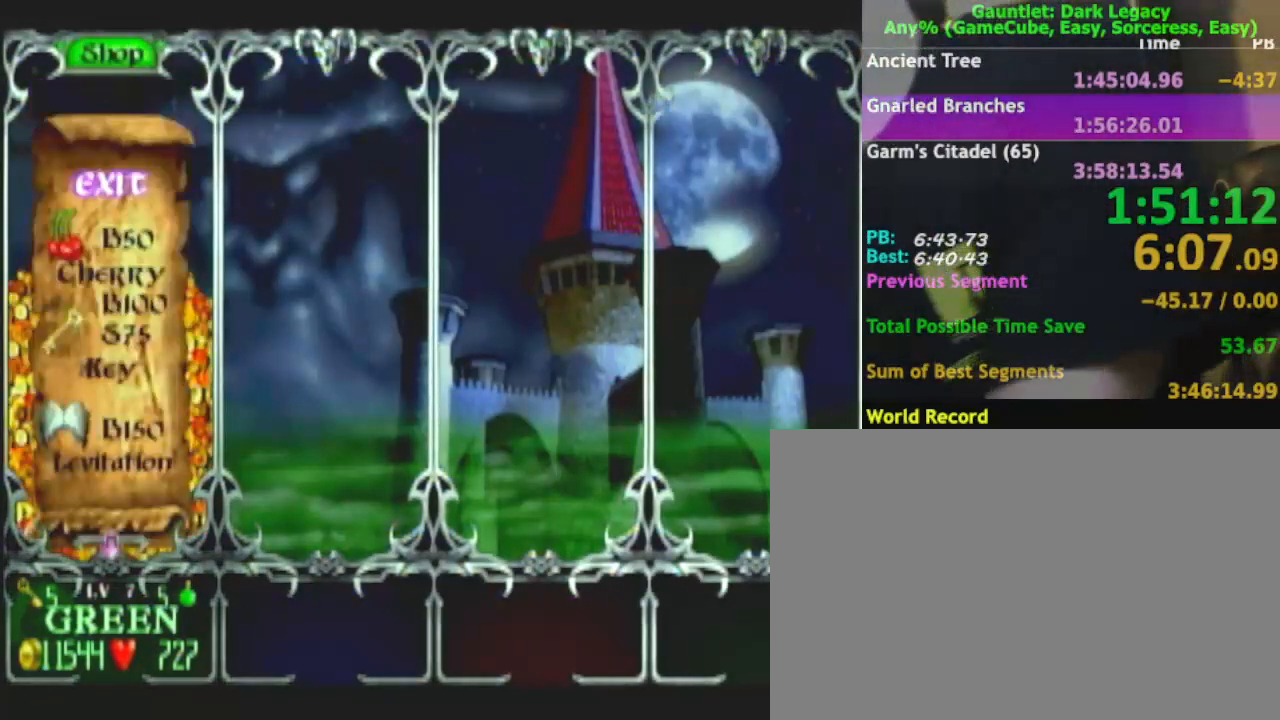
{"buttons": [], "left_stick": "down", "right_stick": "center", "events": [[67, "left_stick", "center"], [117, "left_stick", "down"], [233, "left_stick", "center"], [283, "left_stick", "down"], [400, "left_stick", "center"], [450, "left_stick", "down"]]}
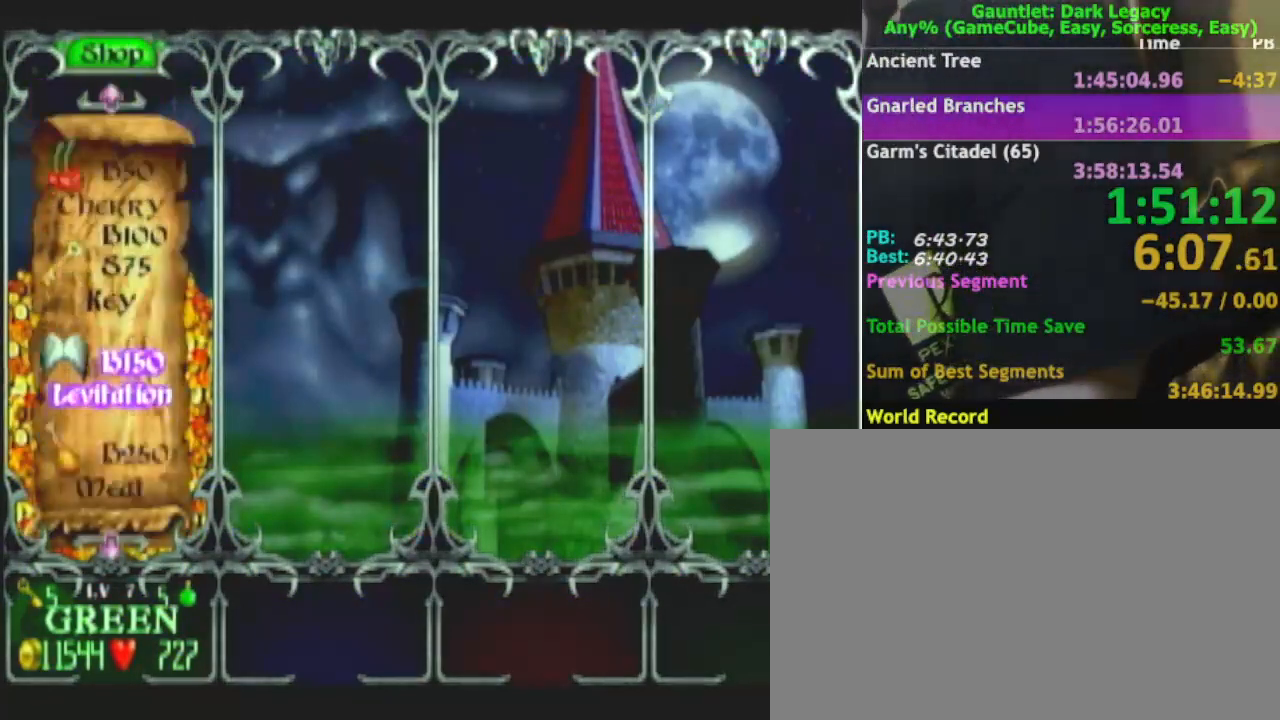
{"buttons": [], "left_stick": "center", "right_stick": "center", "events": [[233, "left_stick", "center"], [350, "X", "down"], [433, "X", "up"]]}
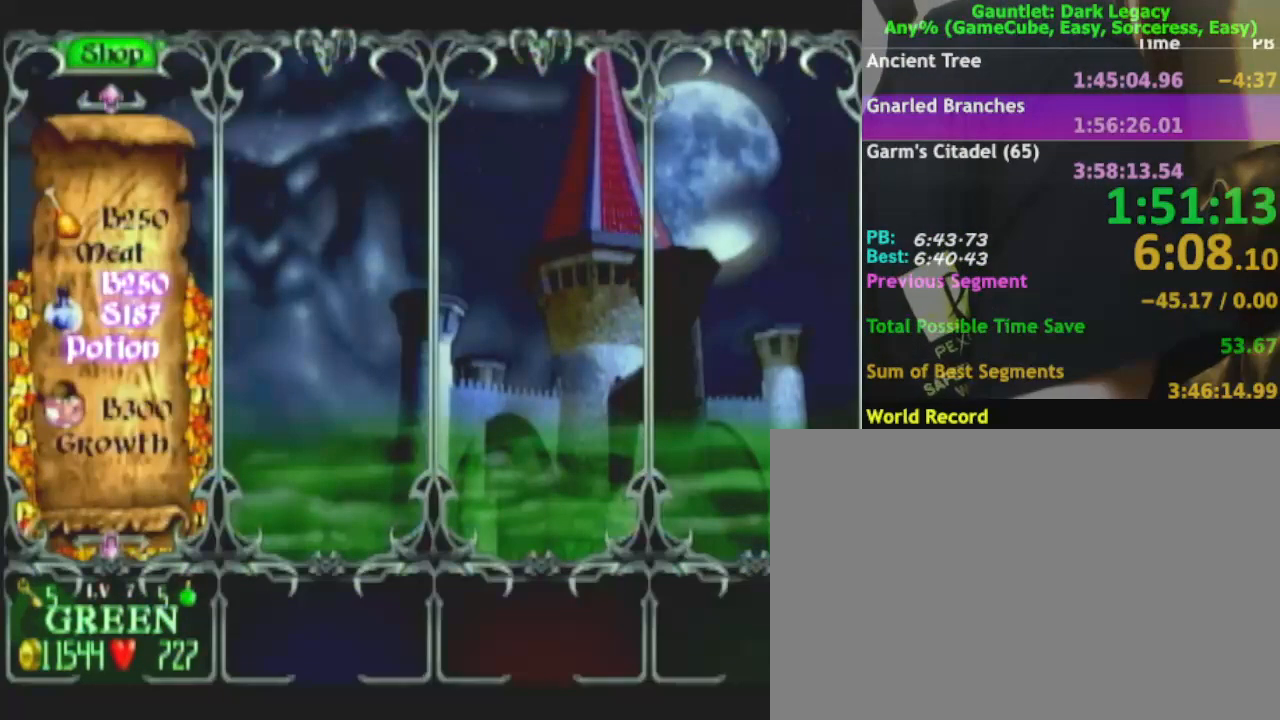
{"buttons": [], "left_stick": "center", "right_stick": "center", "events": [[133, "X", "down"], [183, "X", "up"], [283, "X", "down"], [333, "X", "up"], [400, "X", "down"], [483, "X", "up"]]}
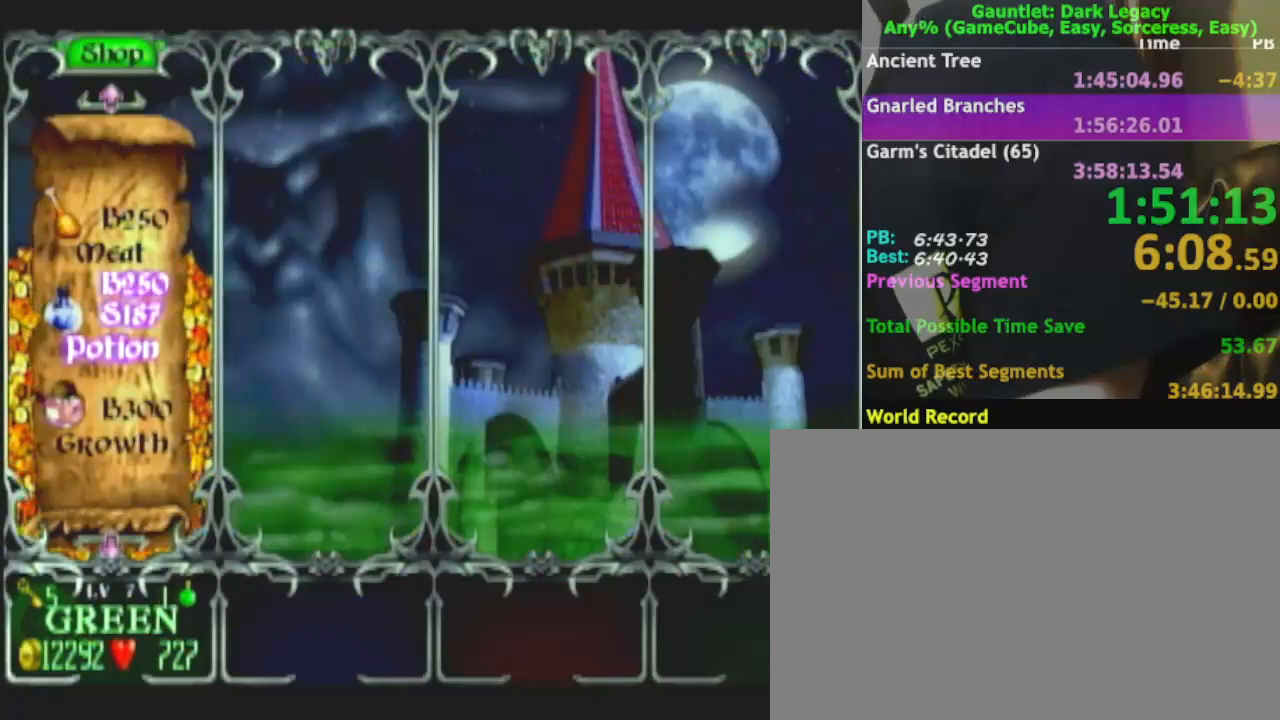
{"buttons": [], "left_stick": "center", "right_stick": "center", "events": [[83, "X", "down"], [133, "X", "up"], [300, "B", "down"], [383, "B", "up"]]}
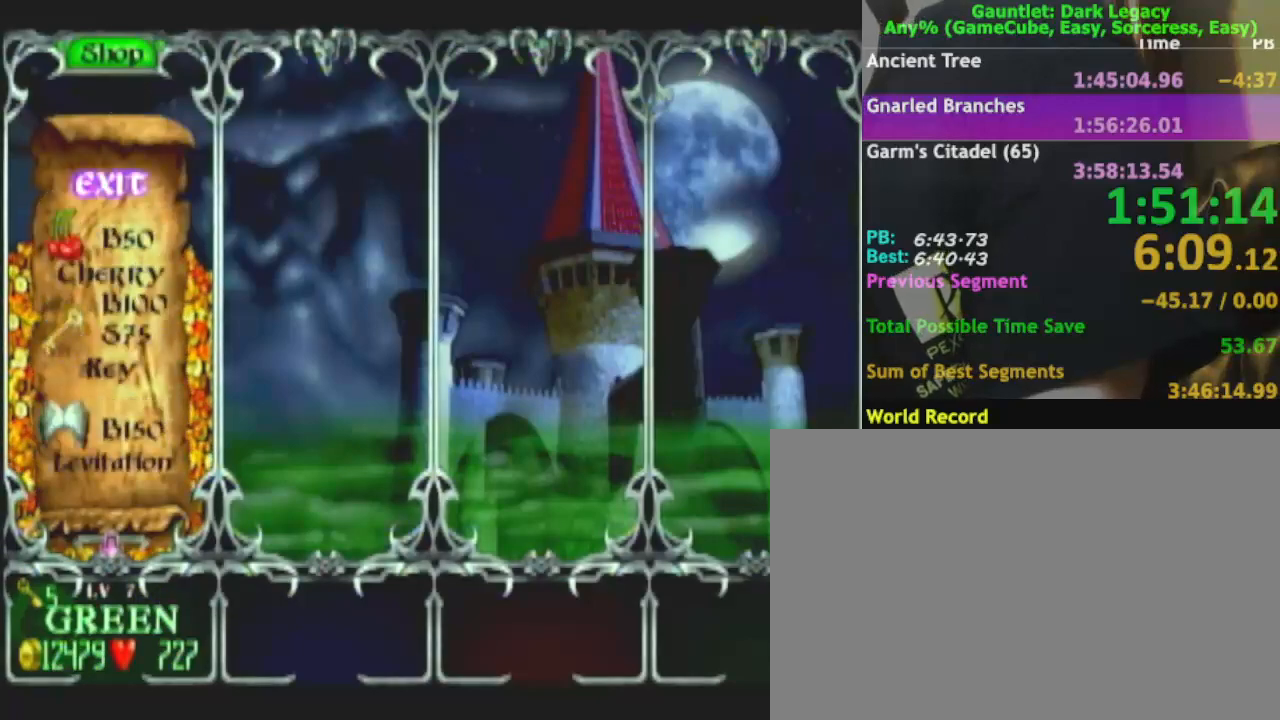
{"buttons": [], "left_stick": "up", "right_stick": "center", "events": [[17, "left_stick", "up"], [133, "left_stick", "center"], [233, "left_stick", "up"], [333, "left_stick", "center"], [383, "left_stick", "up"]]}
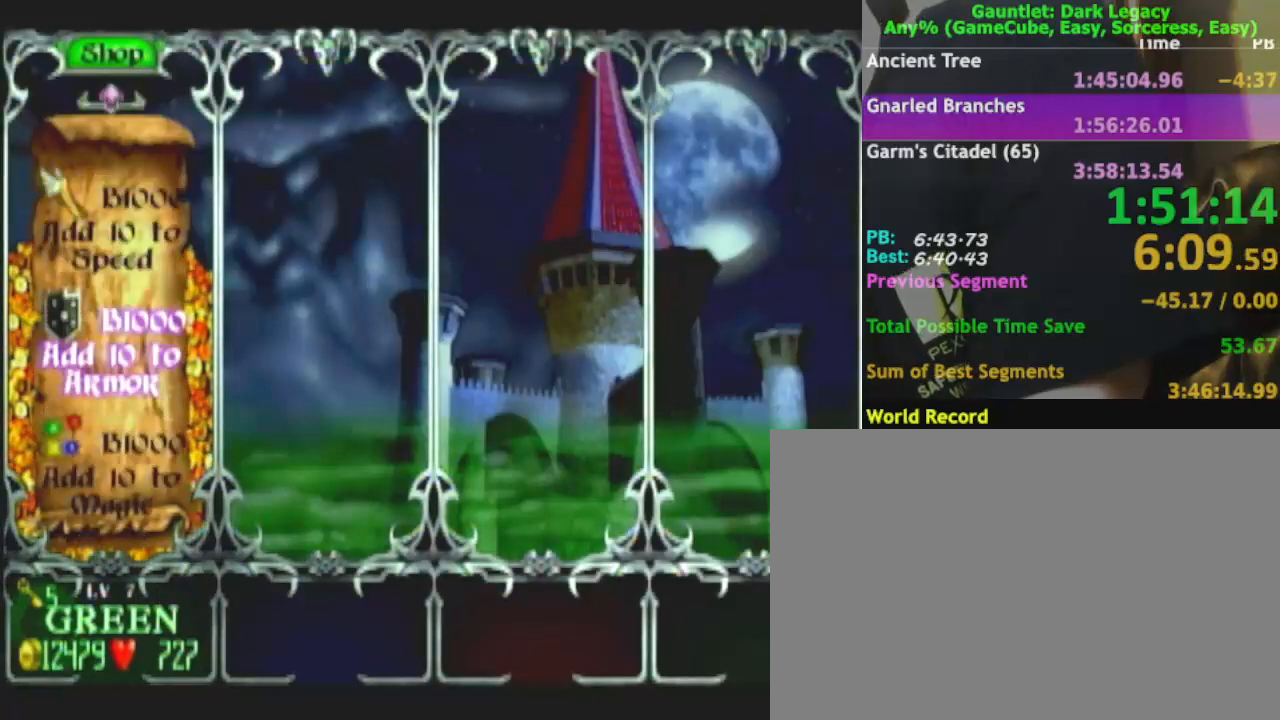
{"buttons": [], "left_stick": "up", "right_stick": "center", "events": [[200, "left_stick", "center"], [300, "left_stick", "up-left"], [400, "left_stick", "center"], [467, "left_stick", "up"]]}
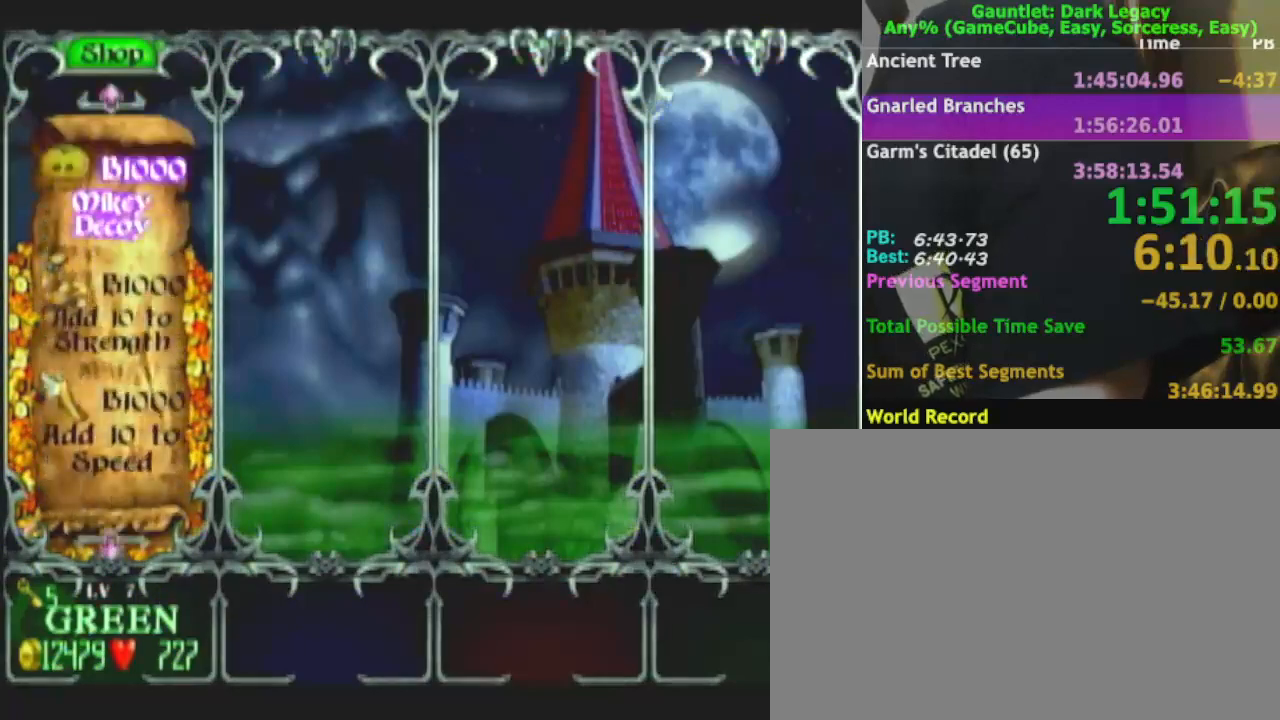
{"buttons": [], "left_stick": "center", "right_stick": "center", "events": [[50, "left_stick", "center"], [117, "left_stick", "up"], [200, "left_stick", "center"], [250, "left_stick", "up"], [333, "left_stick", "center"], [400, "left_stick", "up"], [500, "left_stick", "center"]]}
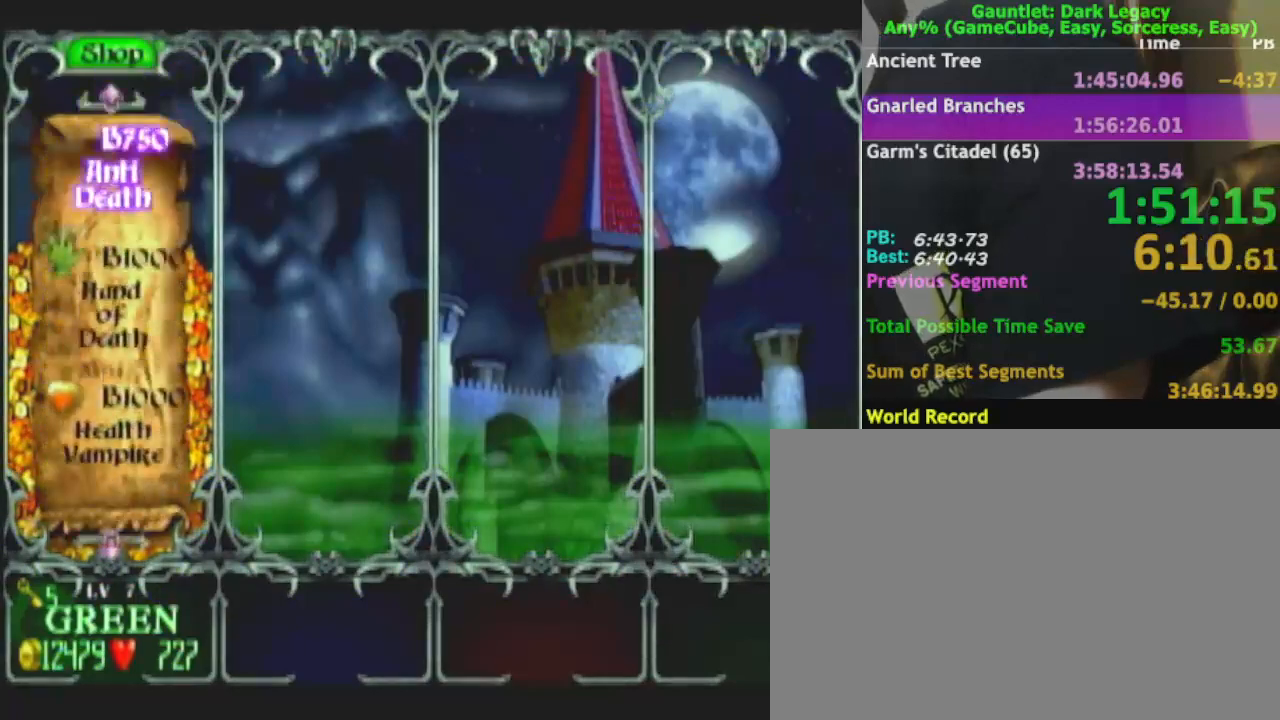
{"buttons": [], "left_stick": "center", "right_stick": "center", "events": [[67, "left_stick", "up"], [150, "left_stick", "center"], [217, "left_stick", "up"], [333, "left_stick", "center"], [383, "left_stick", "up"], [483, "left_stick", "center"]]}
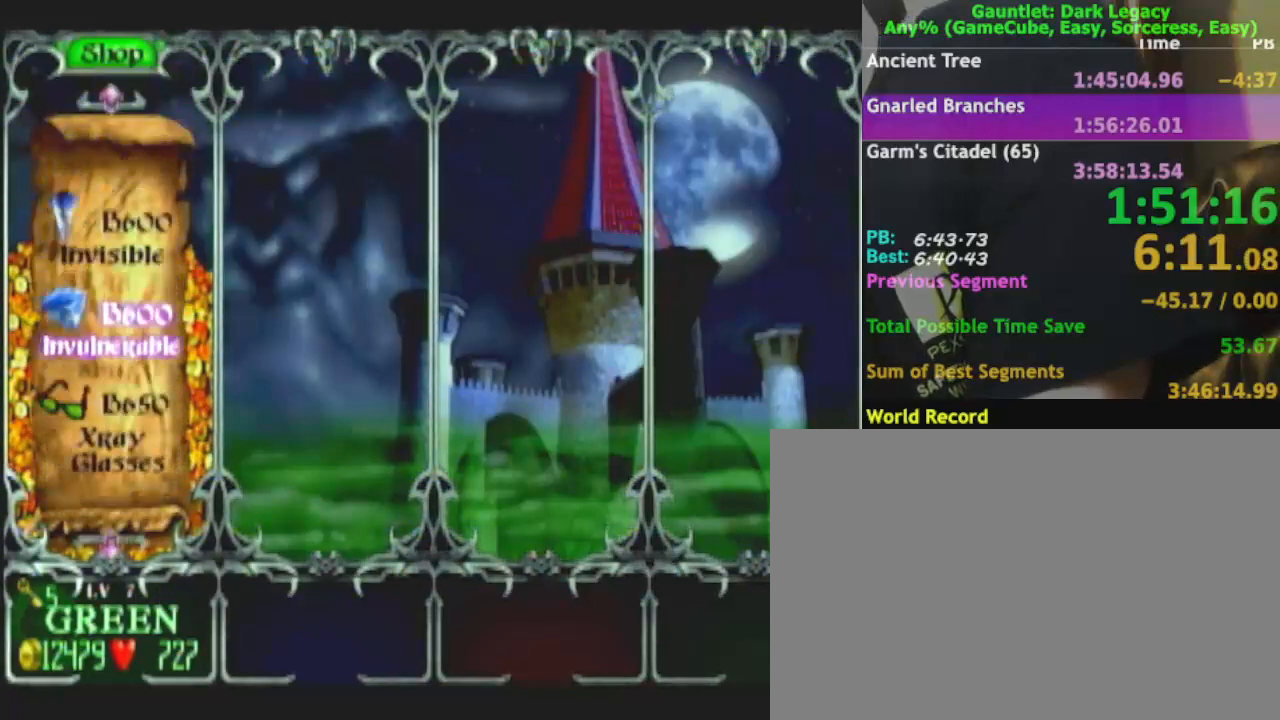
{"buttons": [], "left_stick": "up", "right_stick": "center", "events": [[50, "left_stick", "up"], [167, "left_stick", "center"], [233, "left_stick", "up"], [350, "left_stick", "center"], [400, "left_stick", "up"]]}
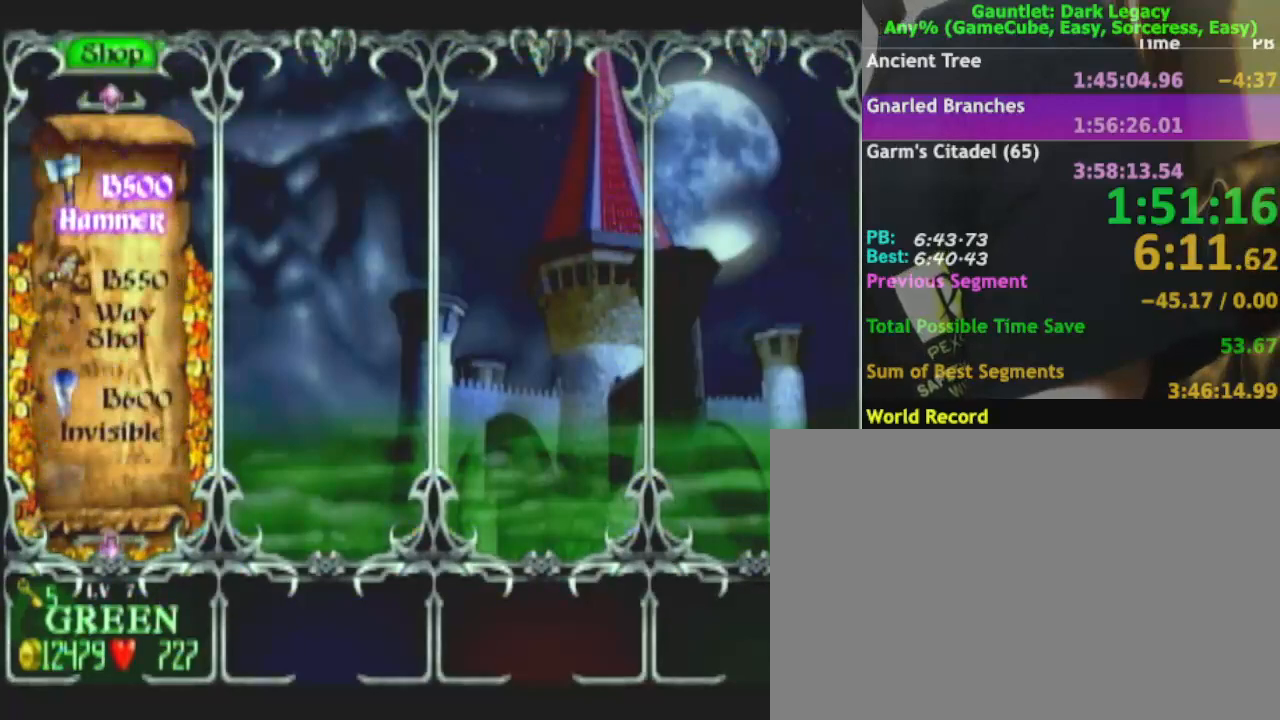
{"buttons": [], "left_stick": "center", "right_stick": "center", "events": [[17, "left_stick", "center"], [267, "left_stick", "down"], [400, "left_stick", "center"]]}
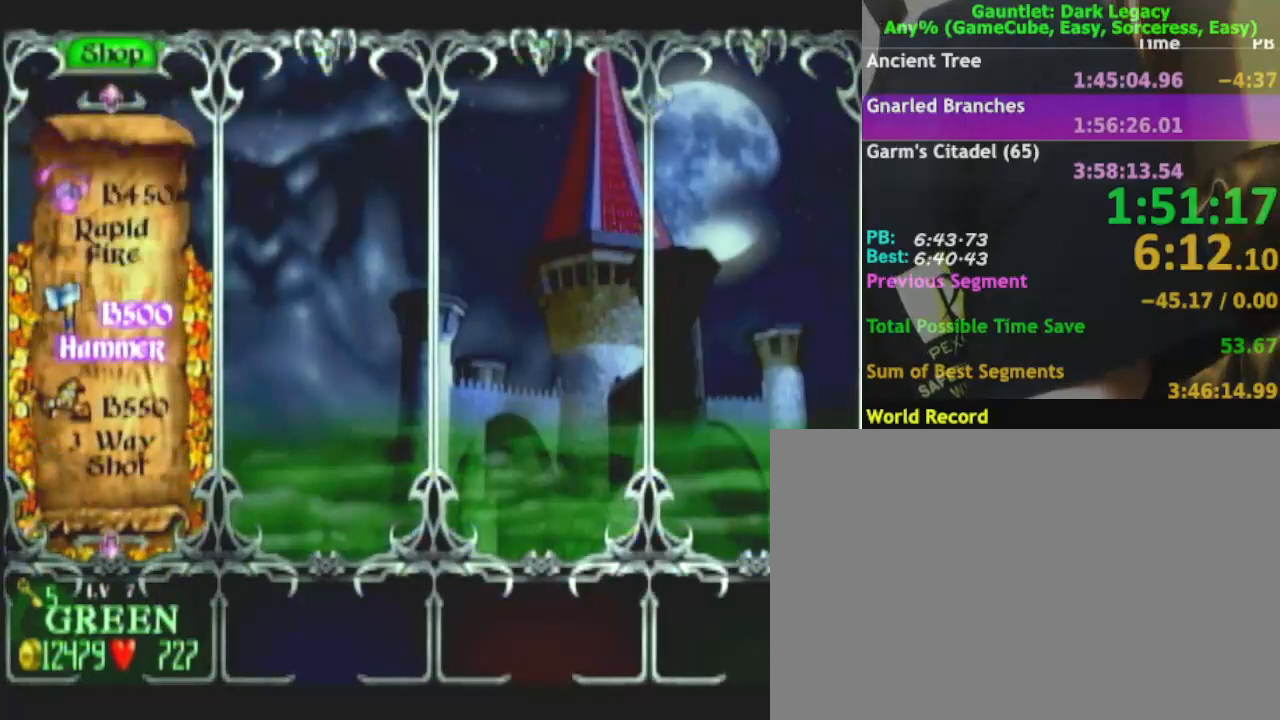
{"buttons": [], "left_stick": "center", "right_stick": "center", "events": [[50, "A", "down"], [133, "A", "up"], [200, "A", "down"], [250, "A", "up"], [317, "A", "down"], [367, "A", "up"], [417, "A", "down"], [483, "A", "up"]]}
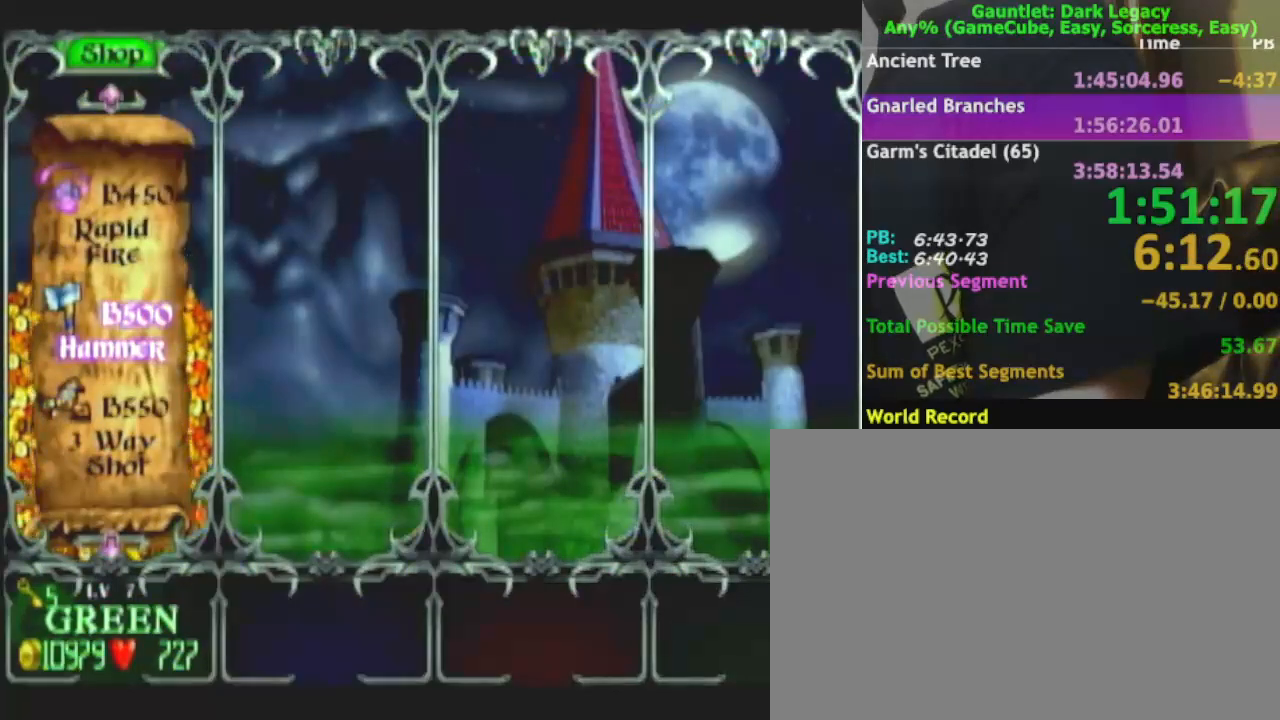
{"buttons": ["A"], "left_stick": "center", "right_stick": "center", "events": [[33, "A", "down"], [100, "A", "up"], [167, "A", "down"], [217, "A", "up"], [300, "A", "down"], [350, "A", "up"], [400, "A", "down"], [450, "A", "up"], [500, "A", "down"]]}
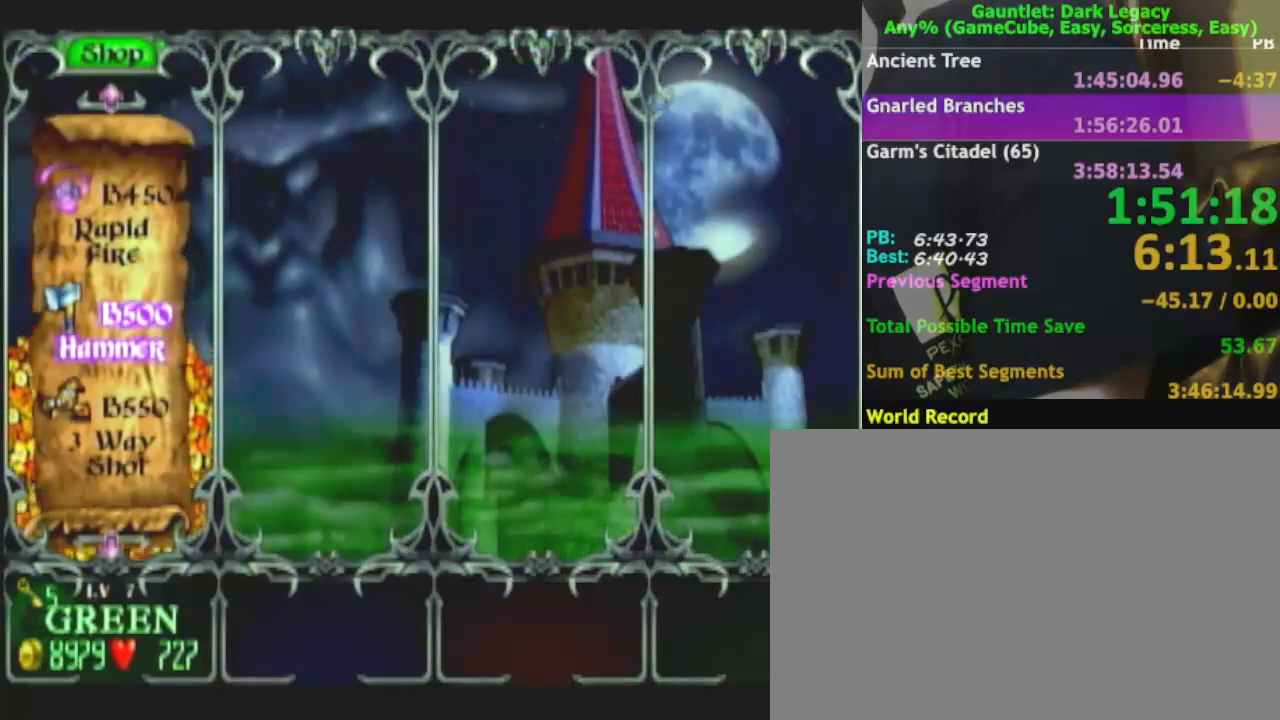
{"buttons": ["A"], "left_stick": "center", "right_stick": "center", "events": [[67, "A", "up"], [133, "A", "down"], [183, "A", "up"], [267, "A", "down"], [317, "A", "up"], [383, "A", "down"]]}
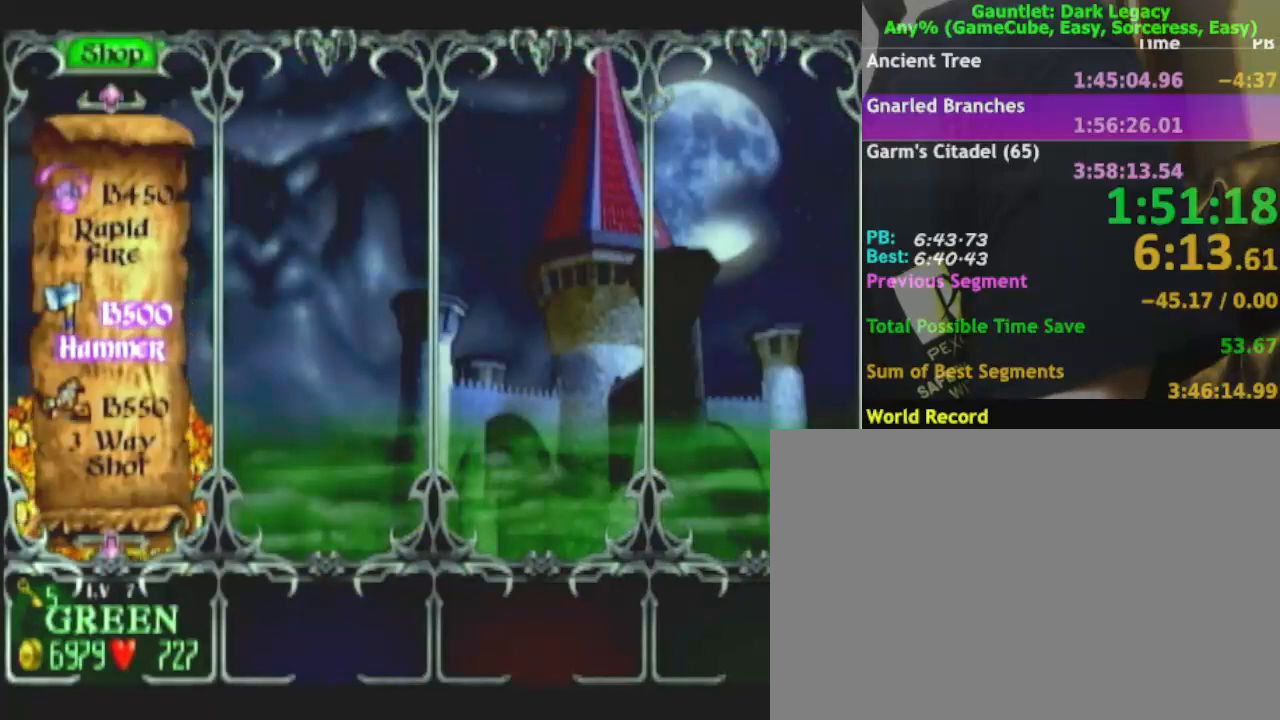
{"buttons": [], "left_stick": "center", "right_stick": "center", "events": [[50, "A", "up"], [150, "A", "down"], [317, "A", "up"], [383, "A", "down"], [433, "A", "up"]]}
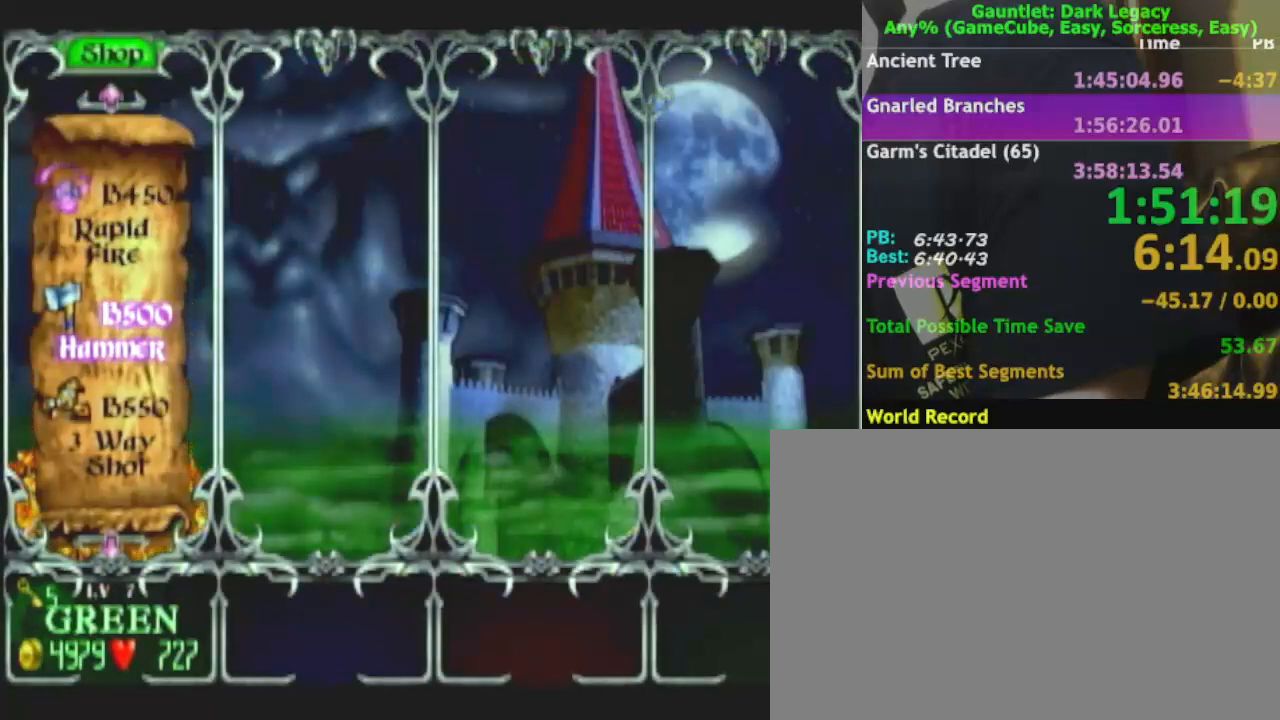
{"buttons": [], "left_stick": "center", "right_stick": "center", "events": [[17, "A", "down"], [67, "A", "up"], [133, "A", "down"], [317, "A", "up"], [383, "A", "down"], [433, "A", "up"]]}
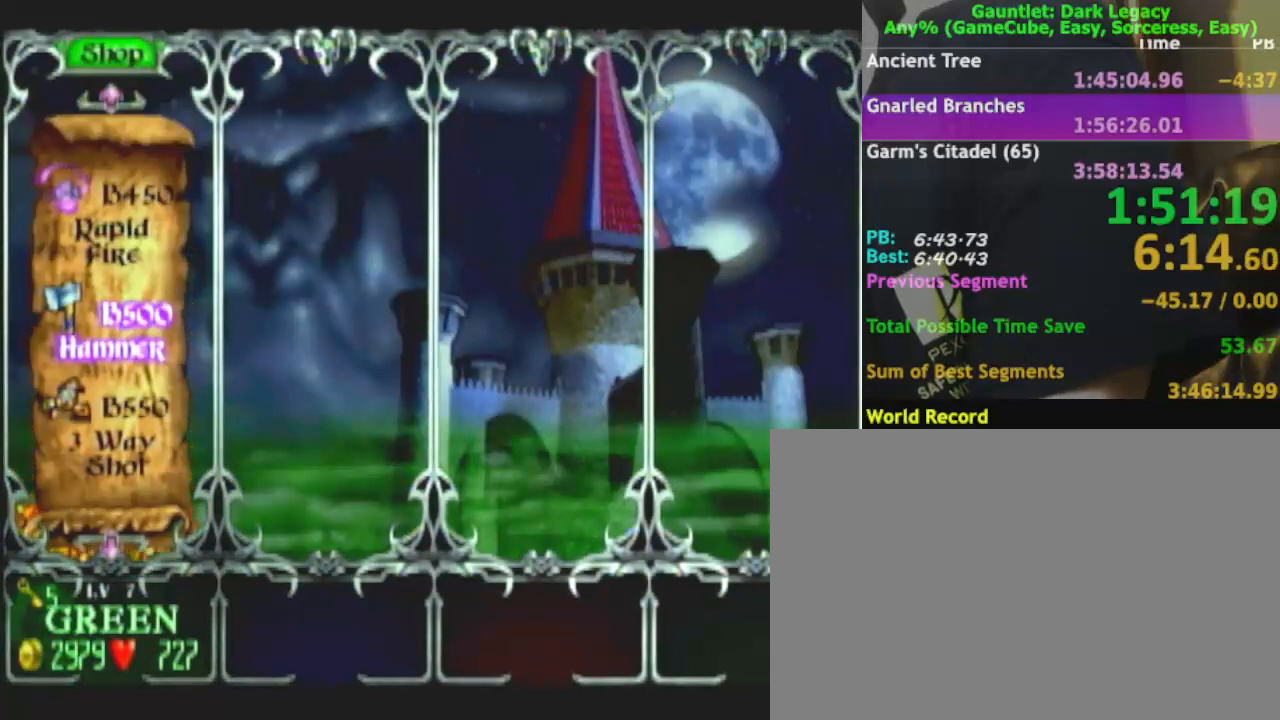
{"buttons": [], "left_stick": "center", "right_stick": "center", "events": [[117, "A", "down"], [167, "A", "up"], [233, "A", "down"], [300, "A", "up"]]}
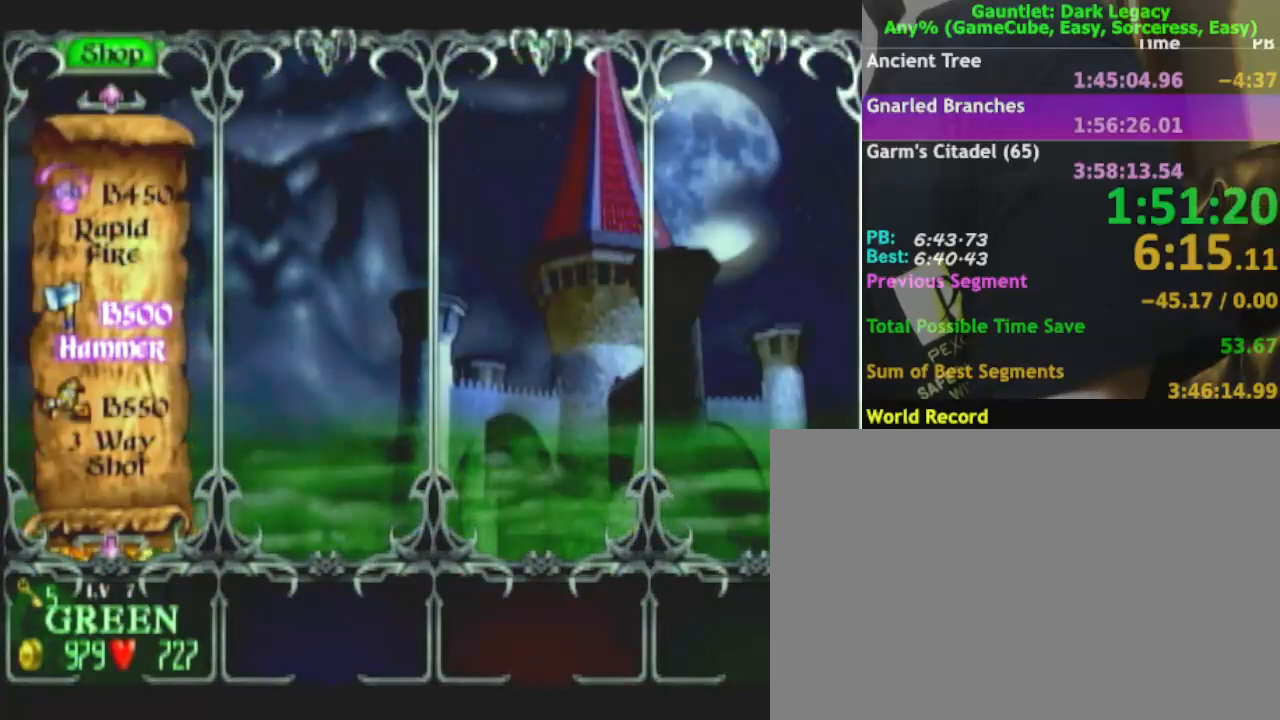
{"buttons": [], "left_stick": "center", "right_stick": "center", "events": [[50, "A", "down"], [100, "A", "up"]]}
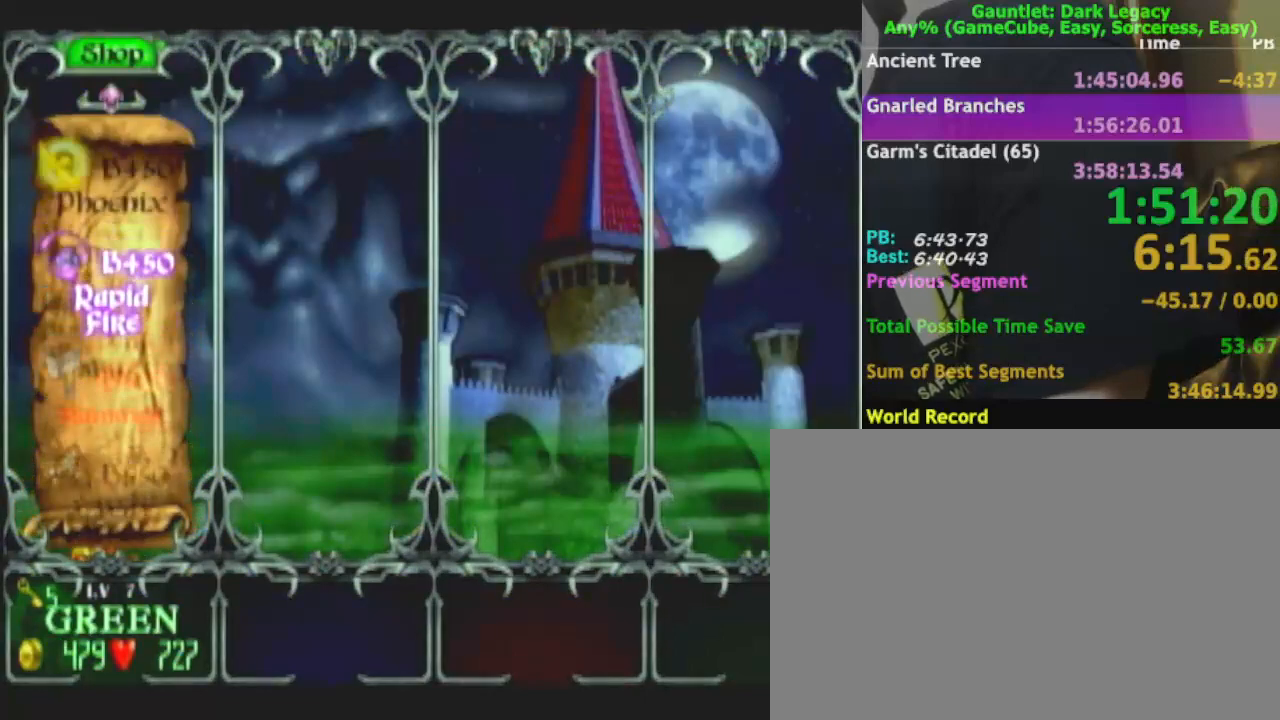
{"buttons": ["A"], "left_stick": "center", "right_stick": "center", "events": [[200, "A", "down"], [267, "A", "up"], [350, "A", "down"], [417, "A", "up"], [500, "A", "down"]]}
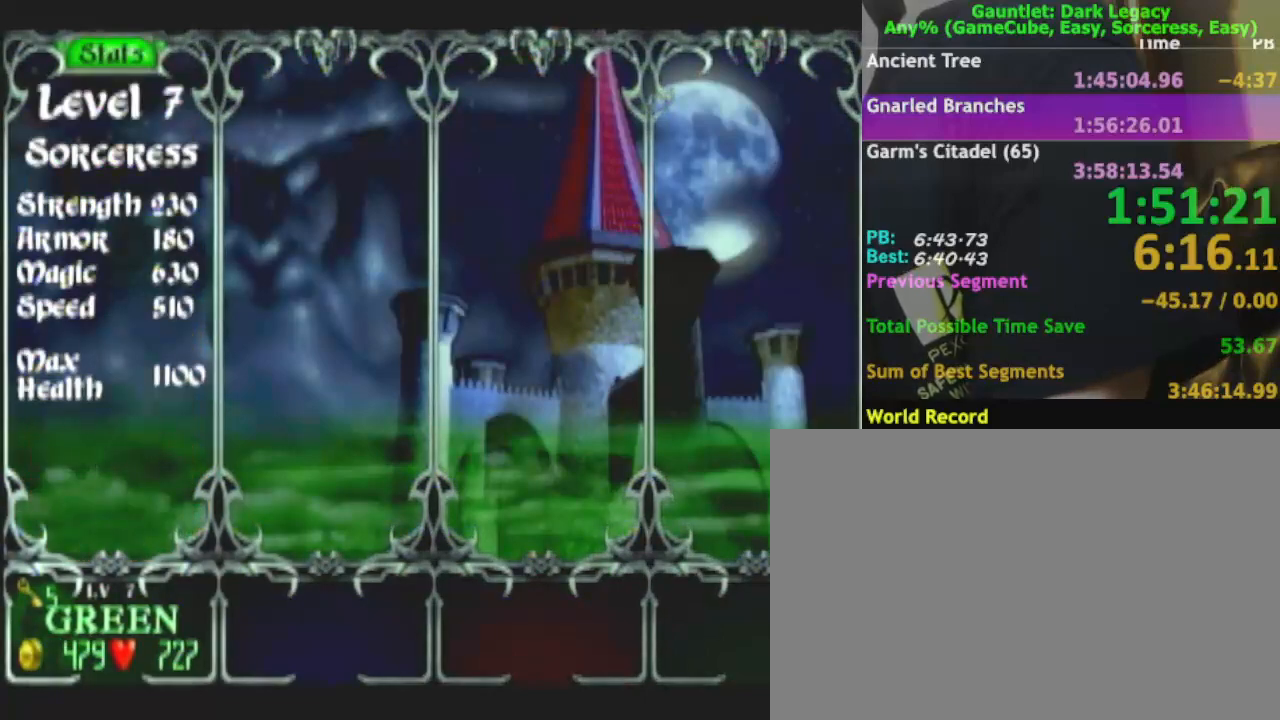
{"buttons": [], "left_stick": "center", "right_stick": "center", "events": [[133, "A", "up"], [333, "A", "down"], [400, "A", "up"]]}